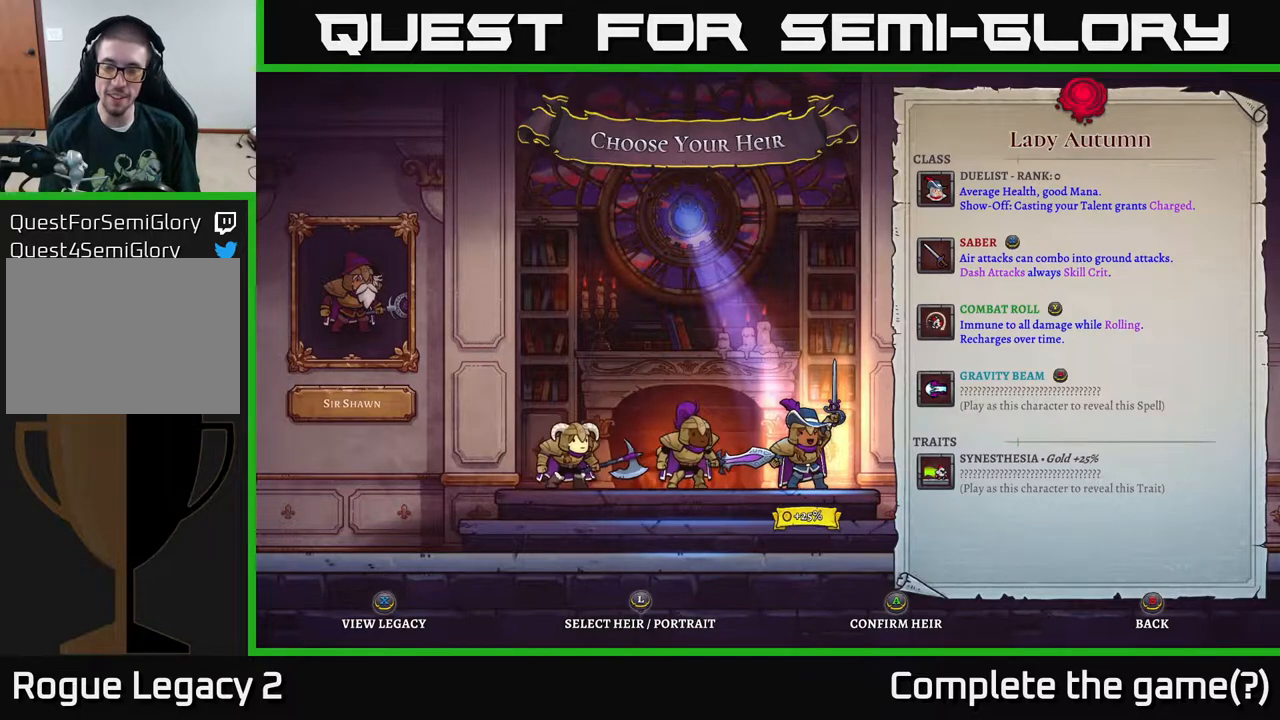
Gameplay with a controller (Xbox layout); each line is a JSON object with the inputs held at the frame after it. "events" lists button and stick changes between this image and that frame as [ms after this image, input, new state], when the widget could be followed in between.
{"buttons": [], "left_stick": "center", "right_stick": "center", "events": []}
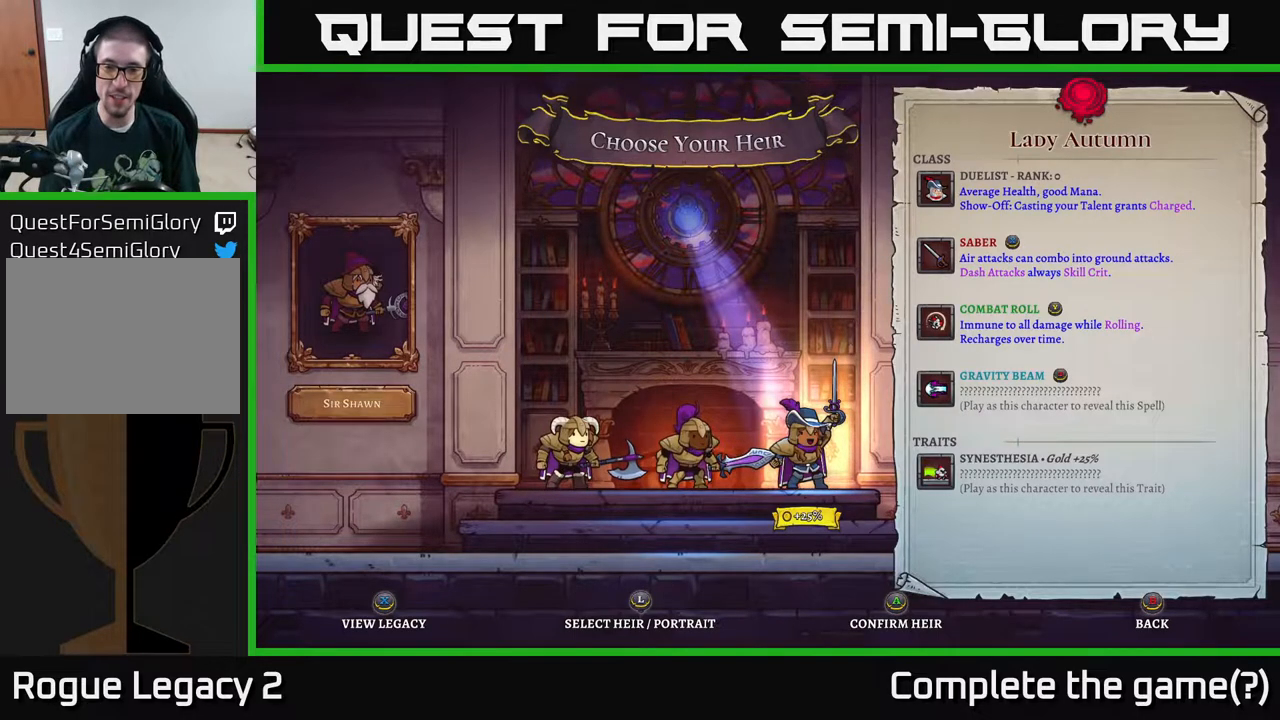
{"buttons": [], "left_stick": "center", "right_stick": "center", "events": []}
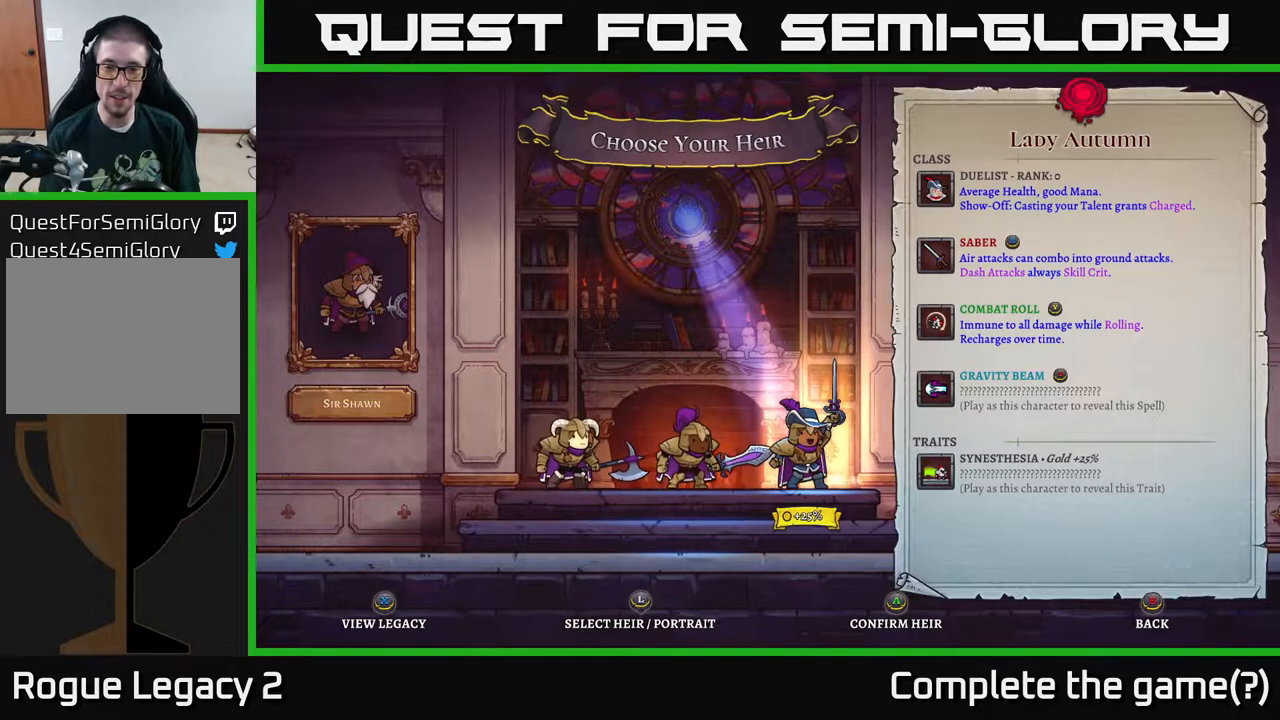
{"buttons": [], "left_stick": "left", "right_stick": "center", "events": [[450, "left_stick", "left"]]}
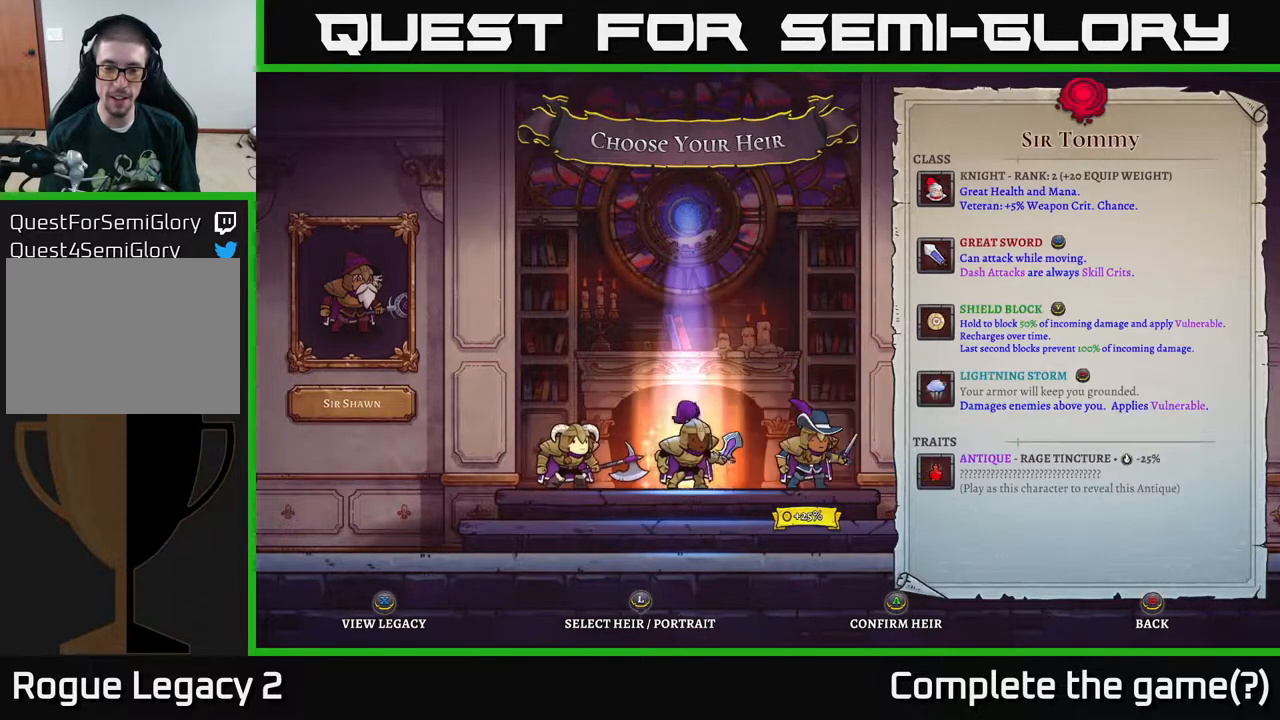
{"buttons": [], "left_stick": "center", "right_stick": "center", "events": [[100, "left_stick", "center"], [167, "left_stick", "right"], [350, "left_stick", "center"]]}